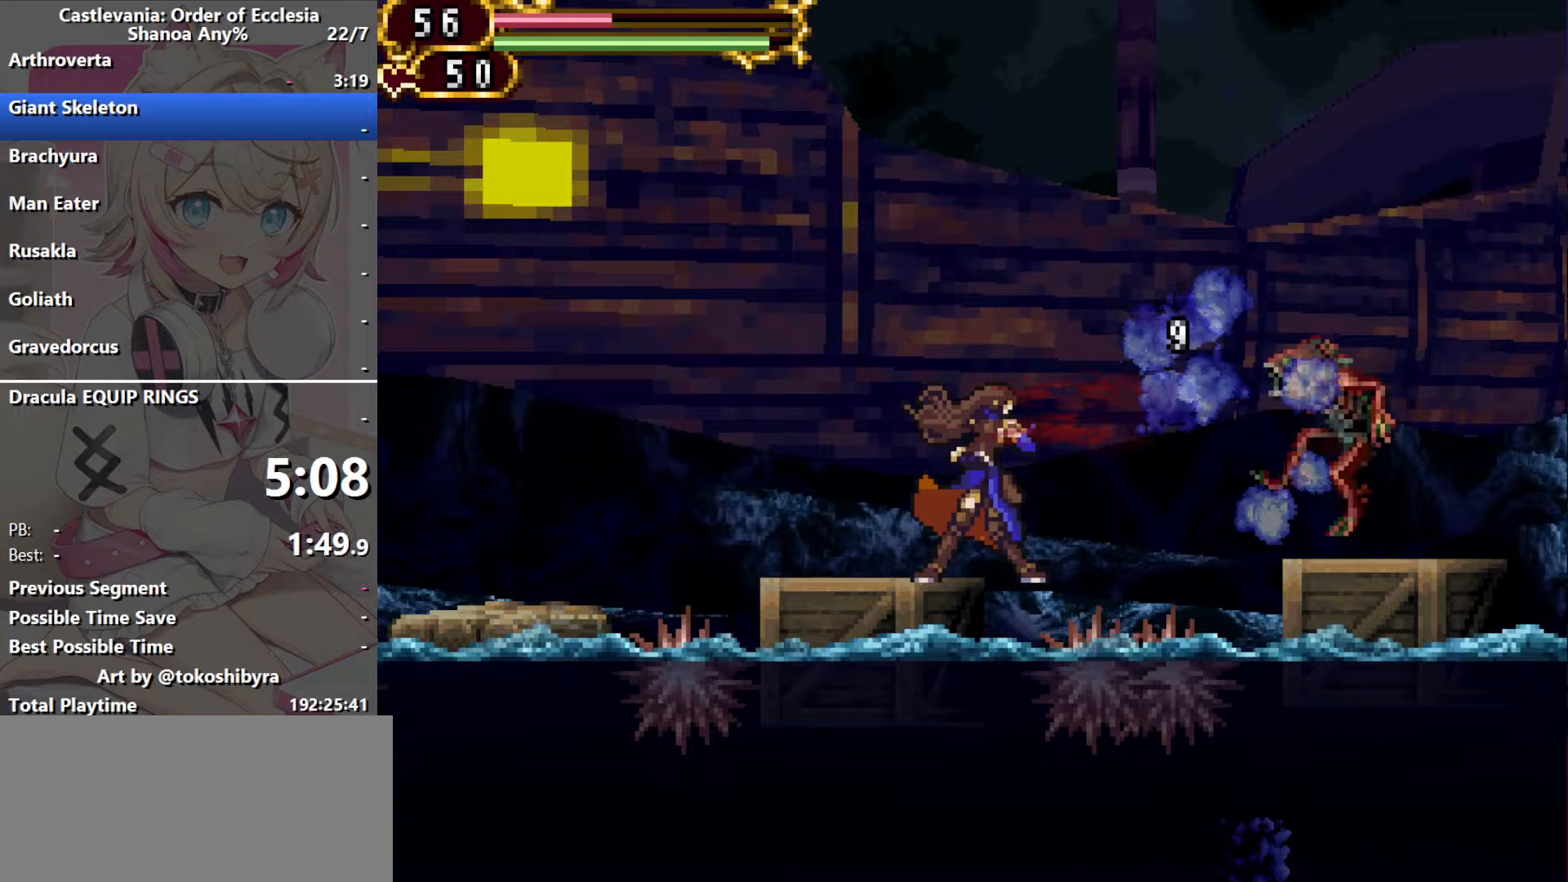
Gameplay with a controller (Nintendo layout); each line is a JSON object with the inputs held at the frame after it (dt_ms = milliseconds from this image to that frame). "events" lists button and stick changes between this image and that frame as [ms after this image, input, new state], when the widget could be followed in between. Not read: L3 R3 X.
{"dt_ms": 133, "buttons": ["B", "DPAD_RIGHT"], "events": [[50, "B", "down"]]}
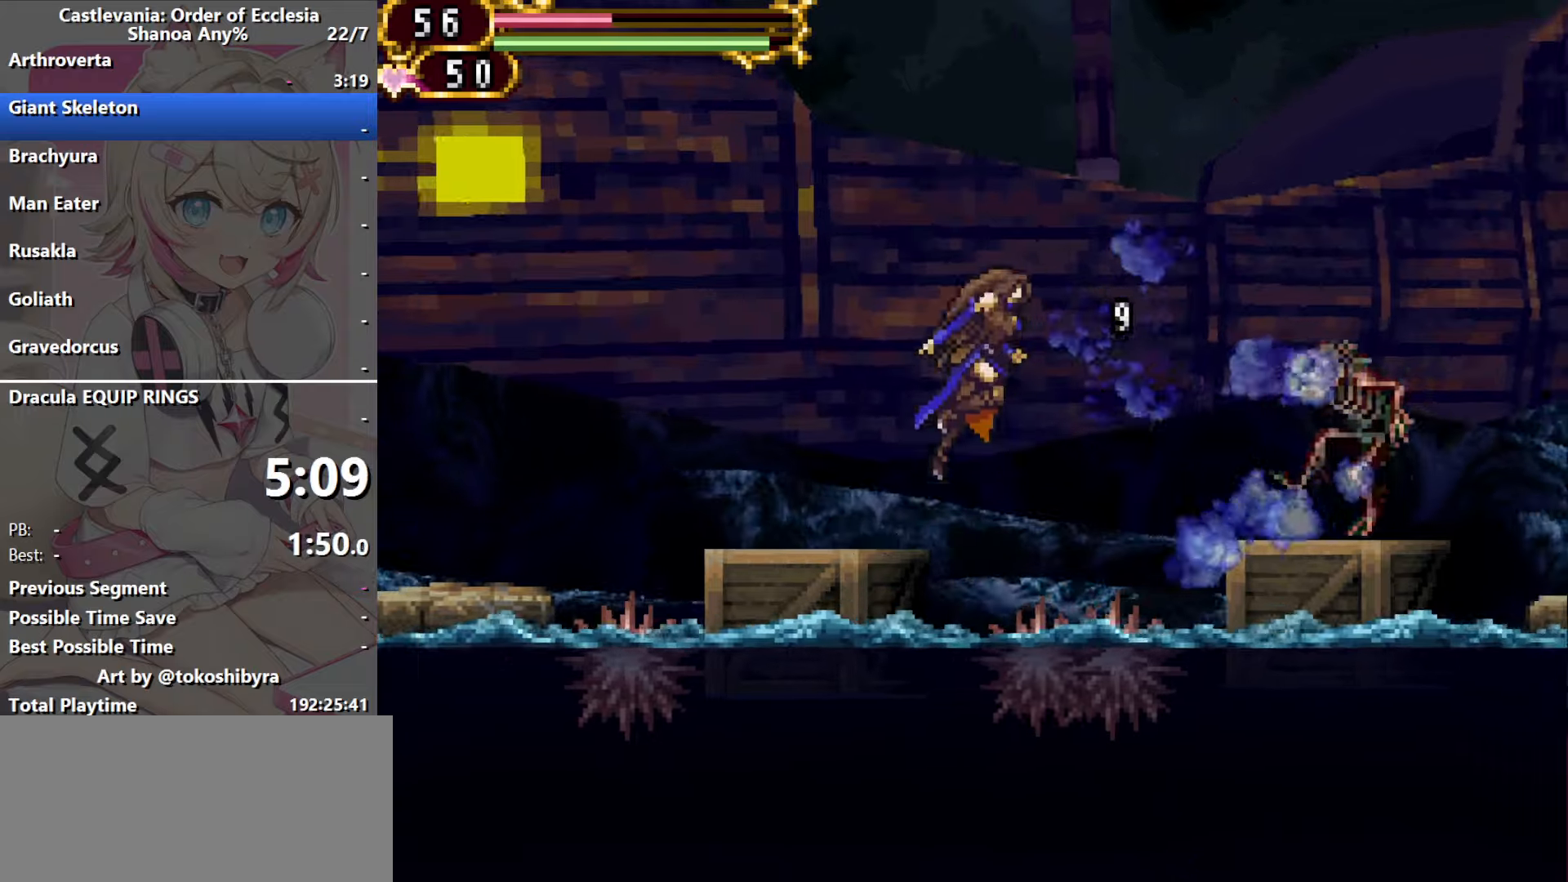
{"dt_ms": 500, "buttons": ["DPAD_RIGHT"], "events": [[300, "B", "up"]]}
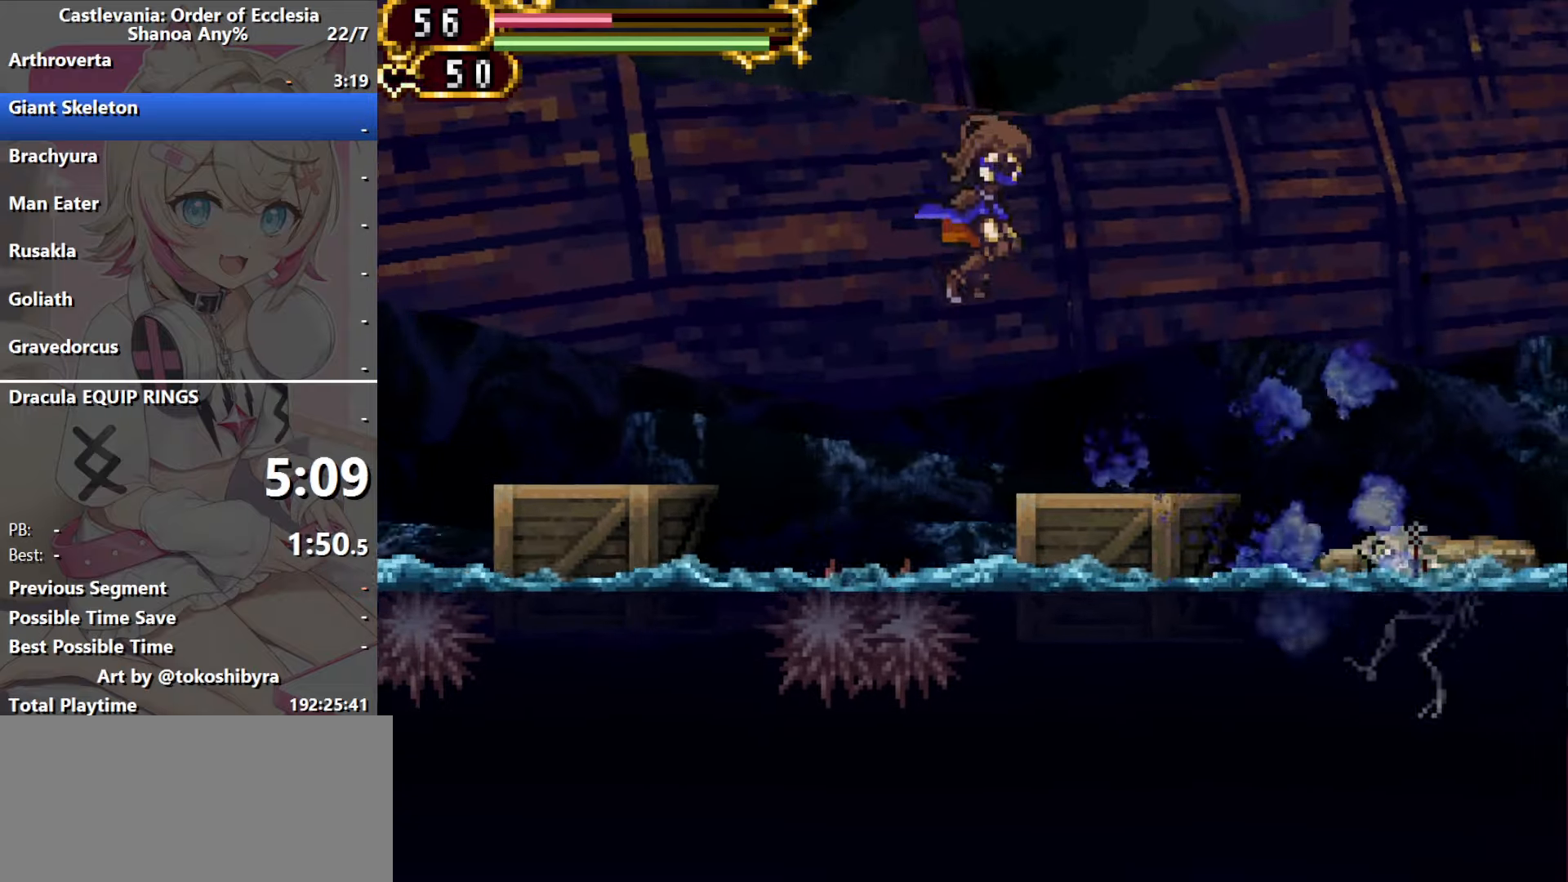
{"dt_ms": 500, "buttons": ["DPAD_RIGHT"], "events": []}
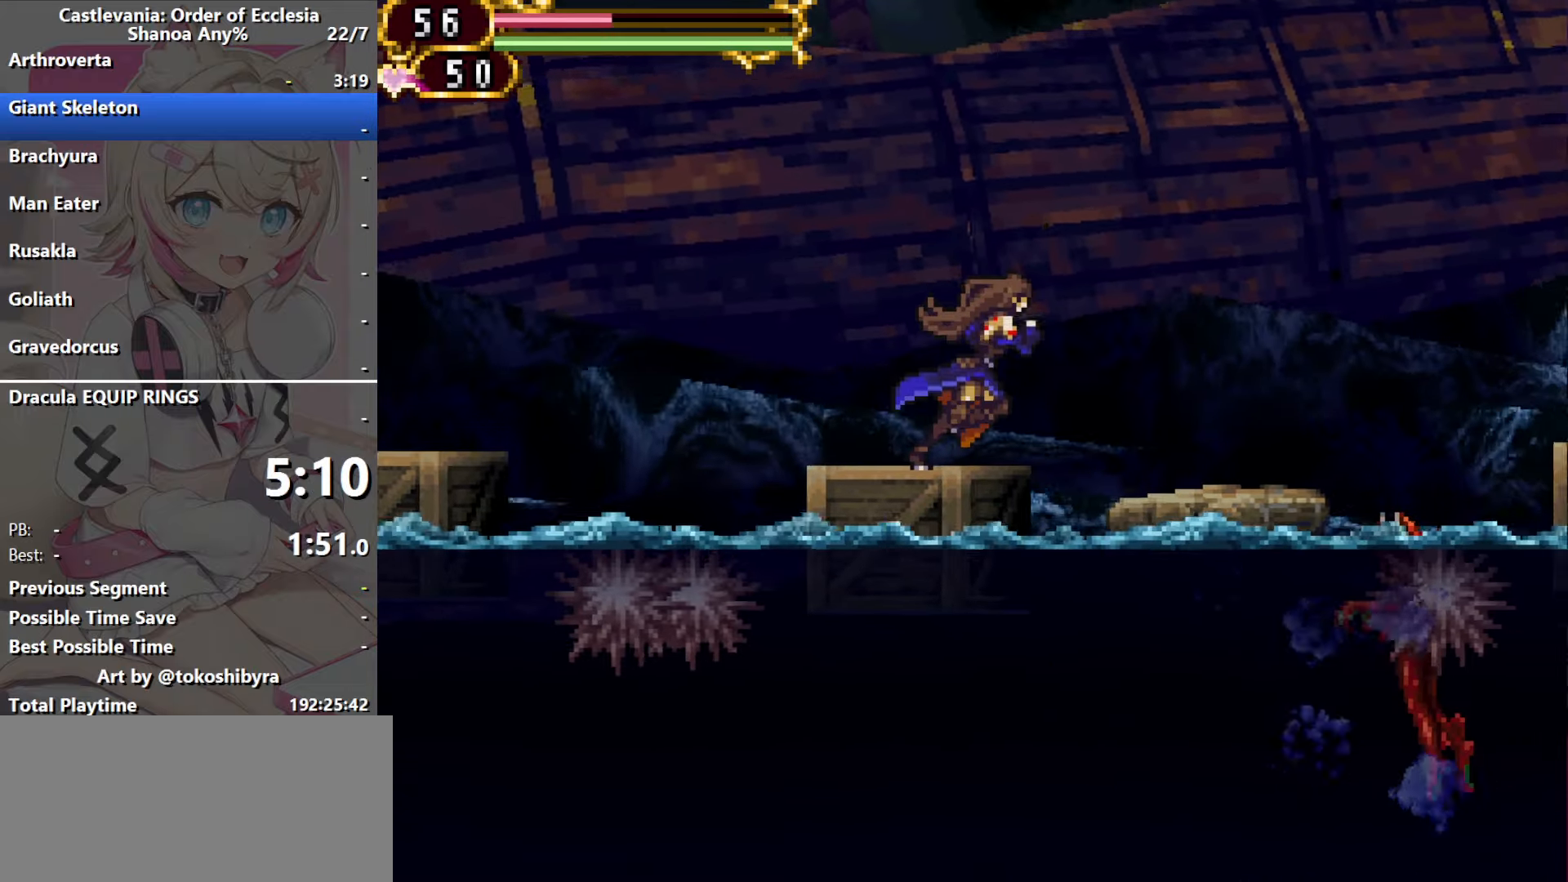
{"dt_ms": 500, "buttons": ["B", "DPAD_RIGHT"], "events": [[50, "B", "down"], [134, "B", "up"], [267, "R1", "down"], [334, "R1", "up"], [500, "B", "down"]]}
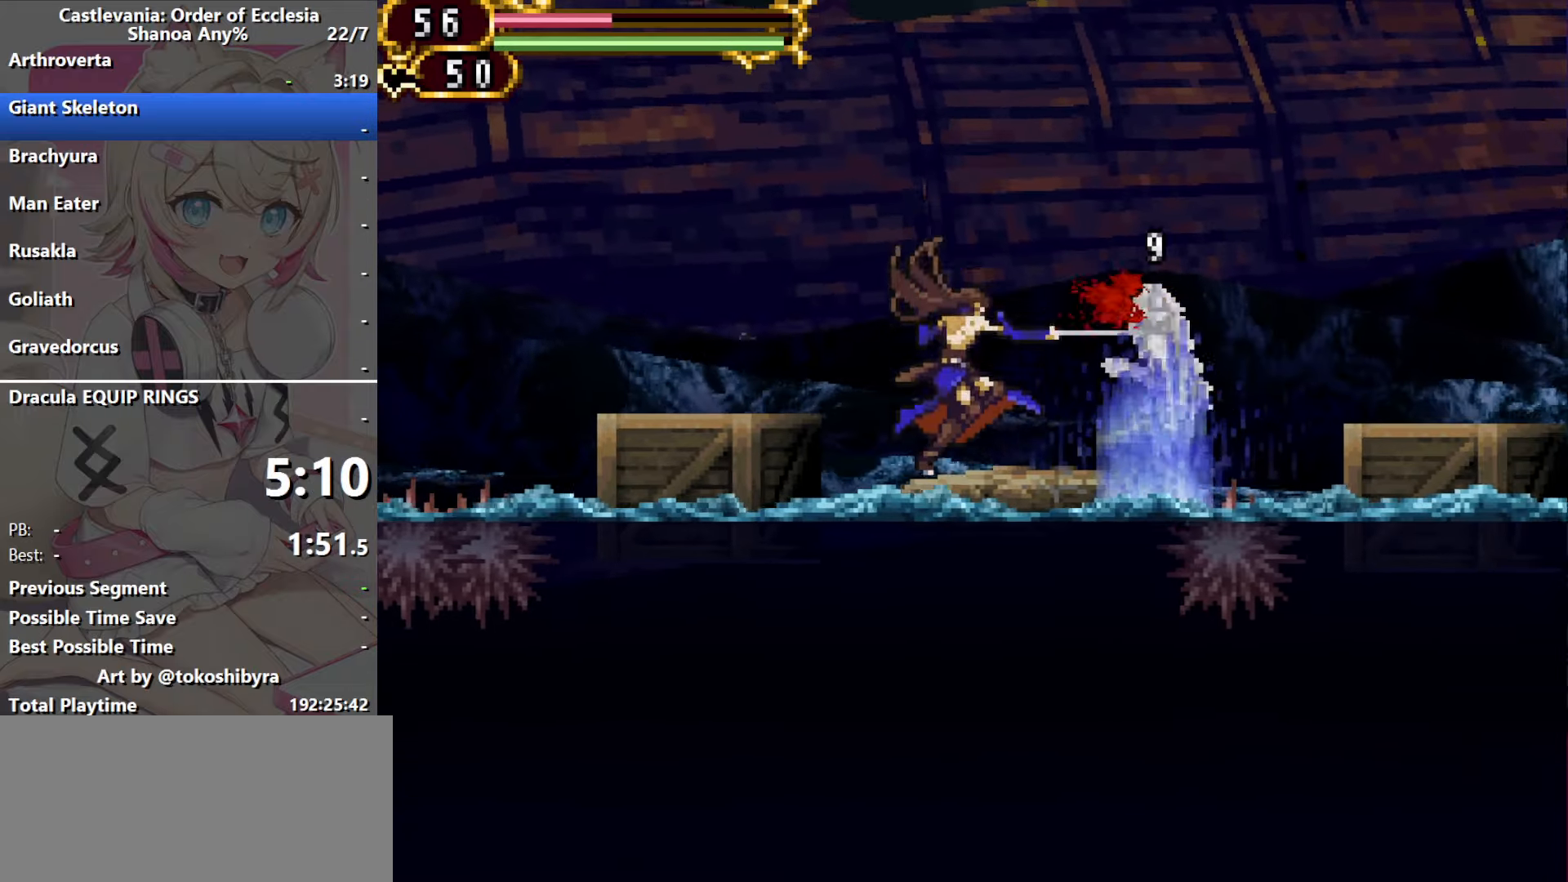
{"dt_ms": 500, "buttons": ["DPAD_RIGHT"], "events": [[34, "R1", "down"], [84, "B", "up"], [84, "R1", "up"], [184, "DPAD_RIGHT", "up"], [284, "DPAD_RIGHT", "down"]]}
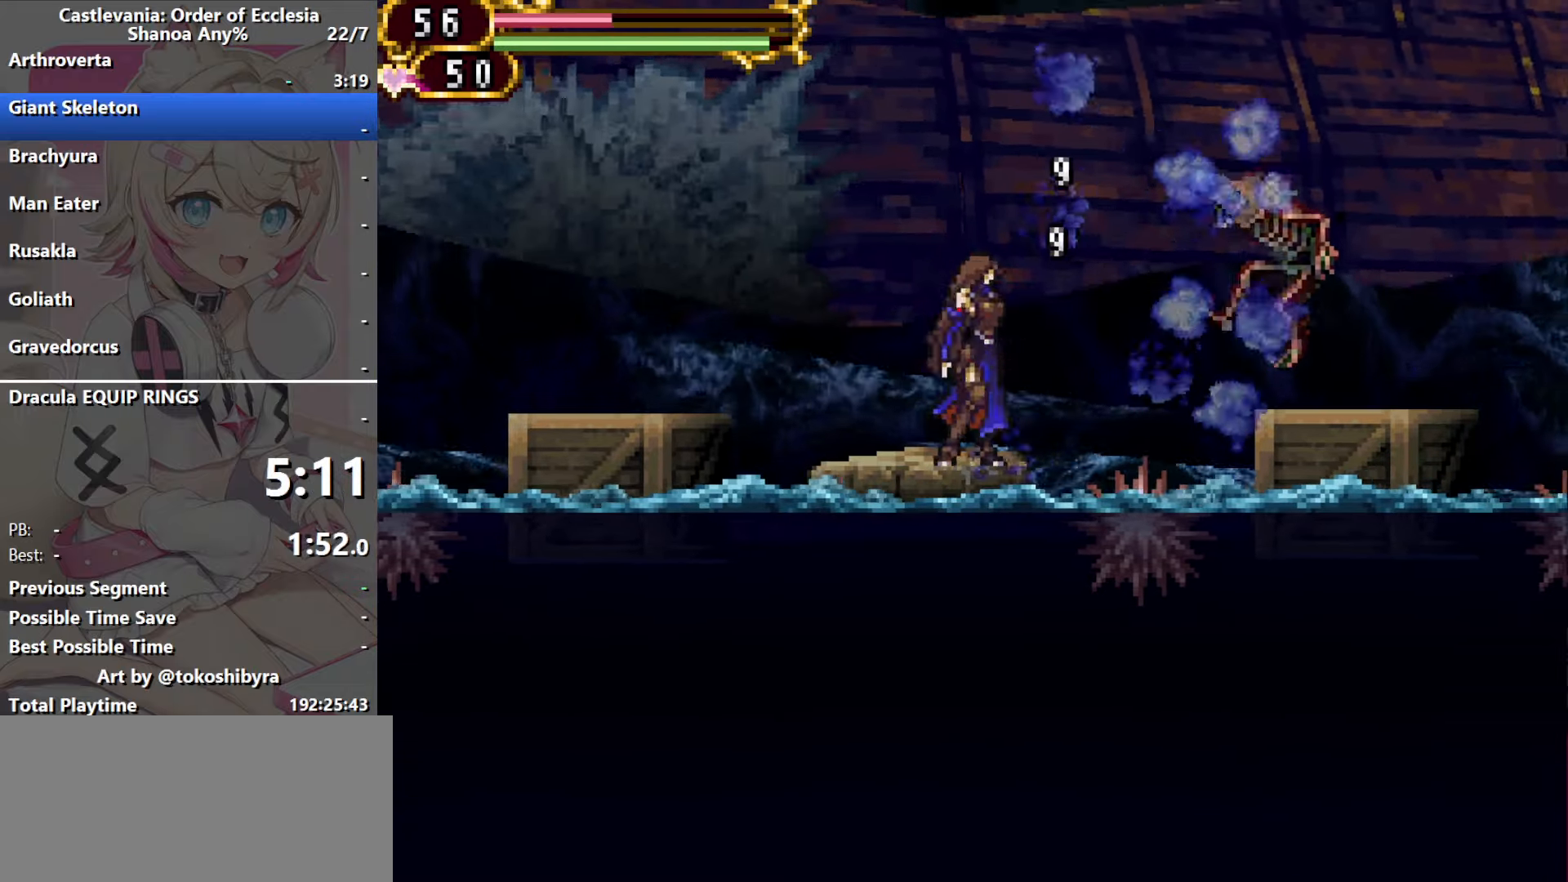
{"dt_ms": 500, "buttons": ["DPAD_RIGHT"], "events": [[100, "B", "down"], [367, "B", "up"]]}
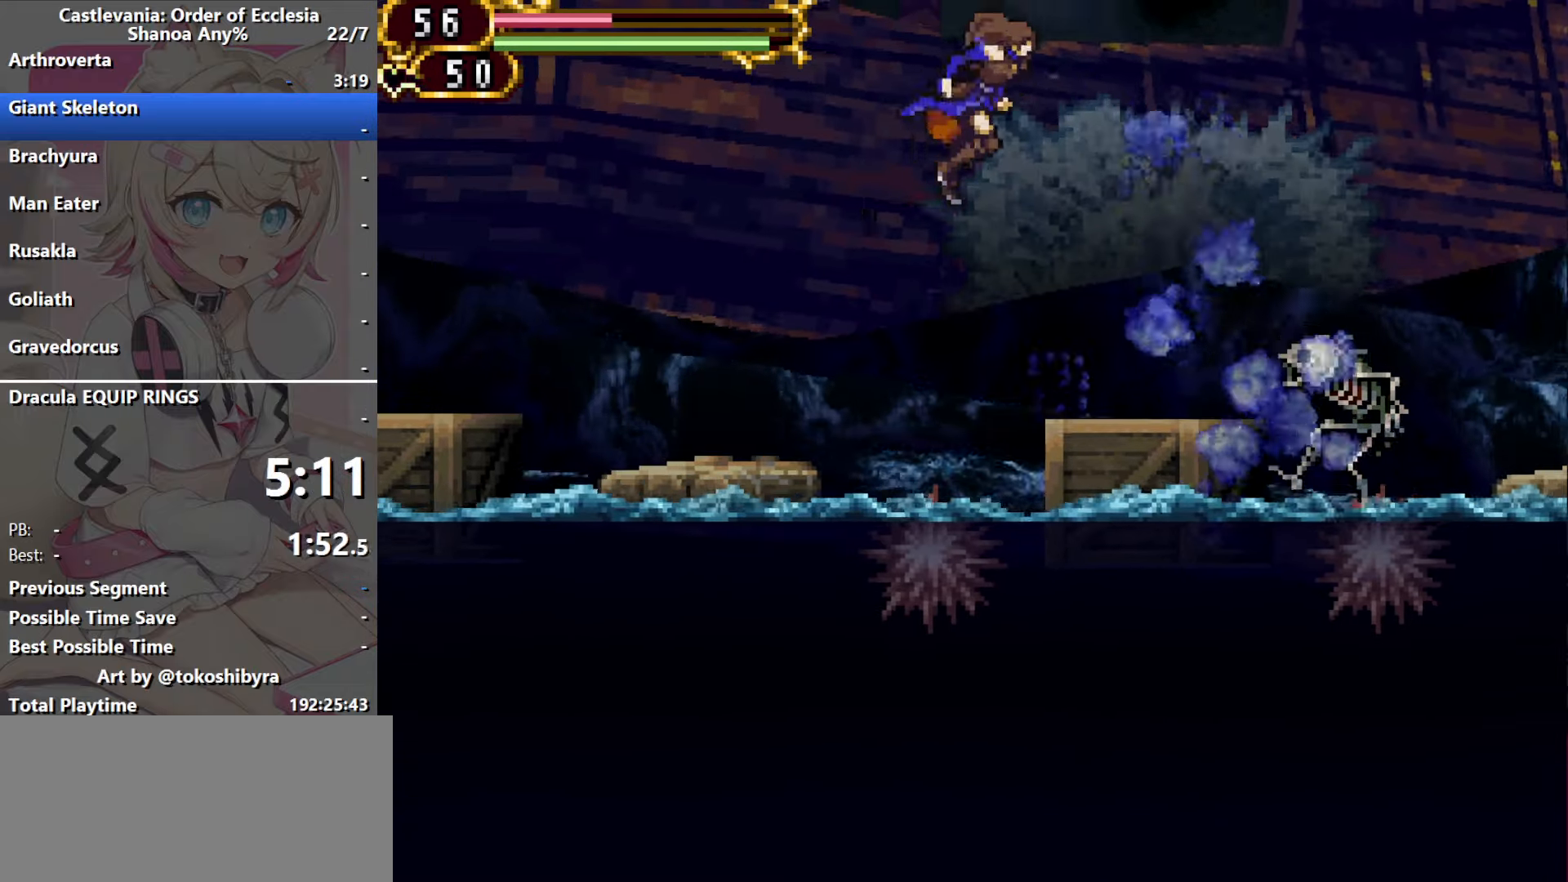
{"dt_ms": 500, "buttons": ["DPAD_RIGHT"], "events": []}
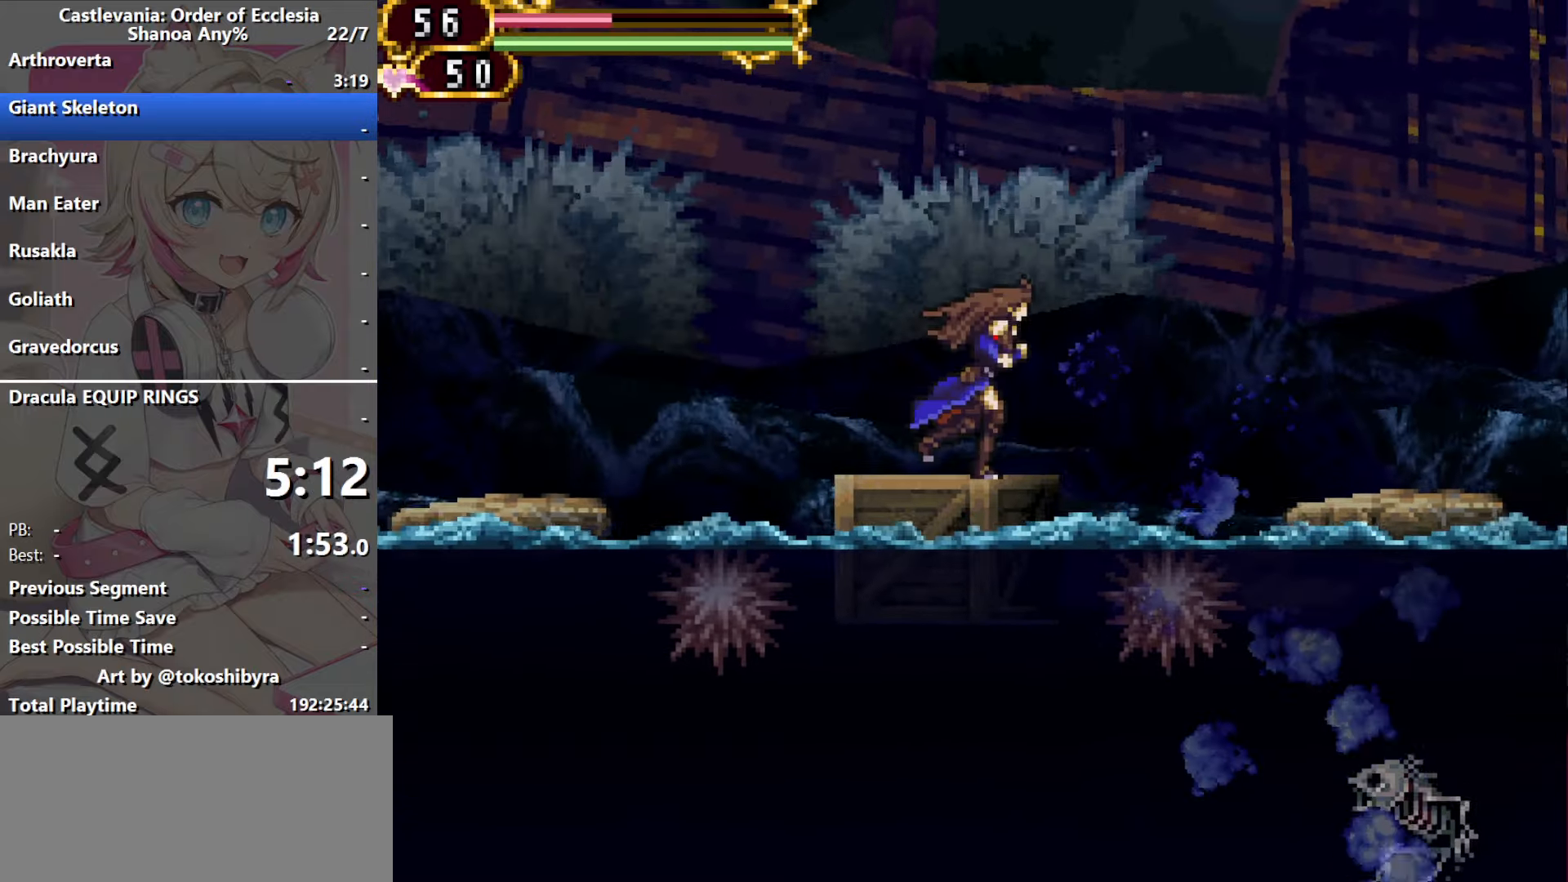
{"dt_ms": 500, "buttons": ["DPAD_RIGHT"], "events": [[50, "B", "down"], [267, "B", "up"]]}
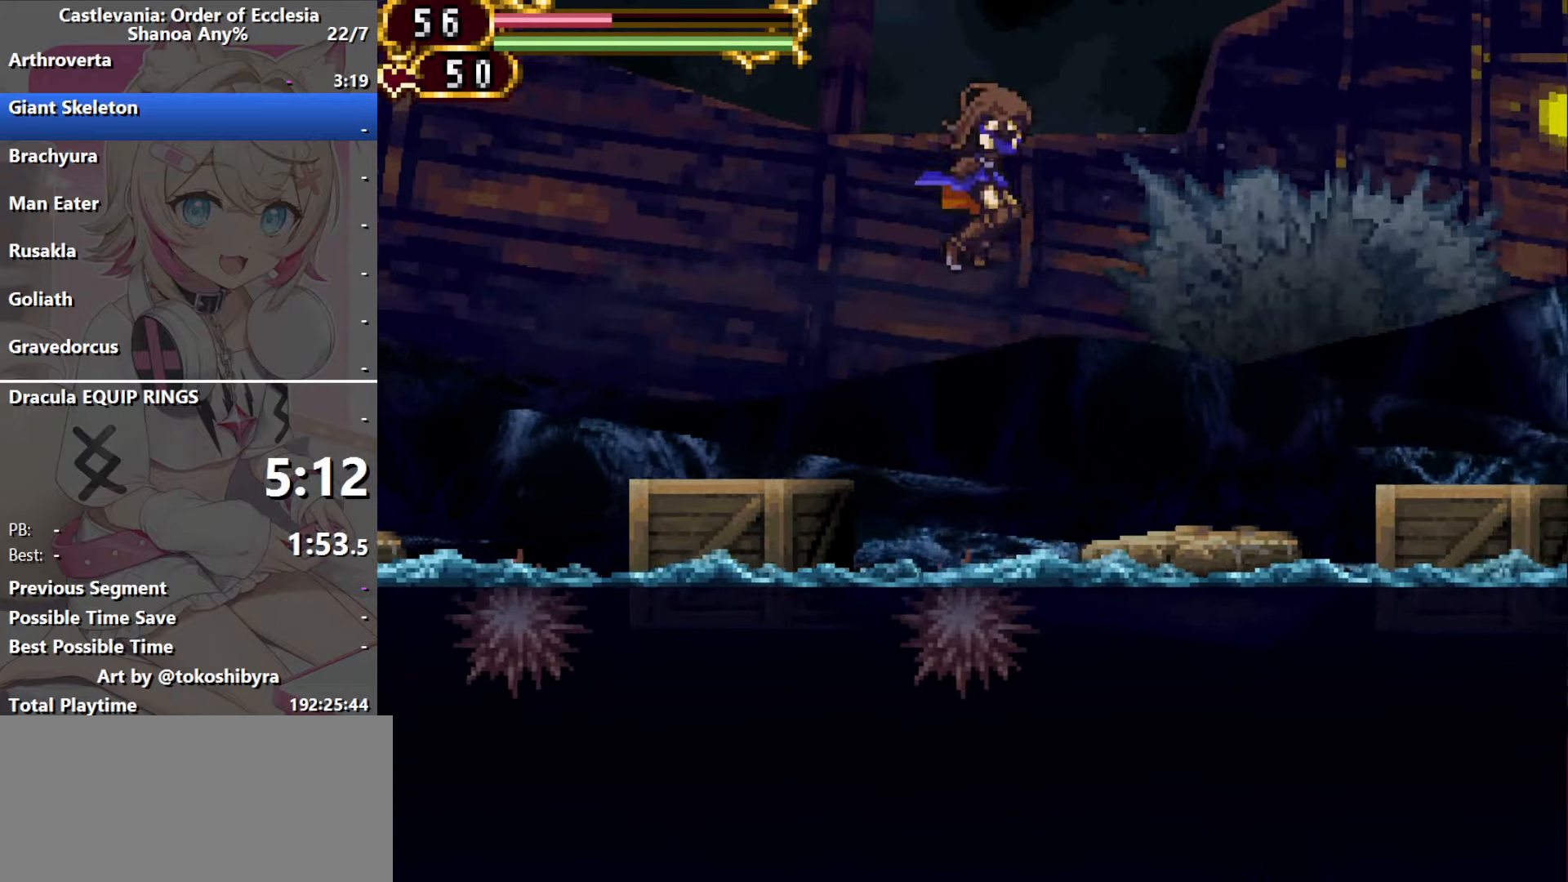
{"dt_ms": 500, "buttons": ["B", "DPAD_RIGHT"], "events": [[434, "B", "down"]]}
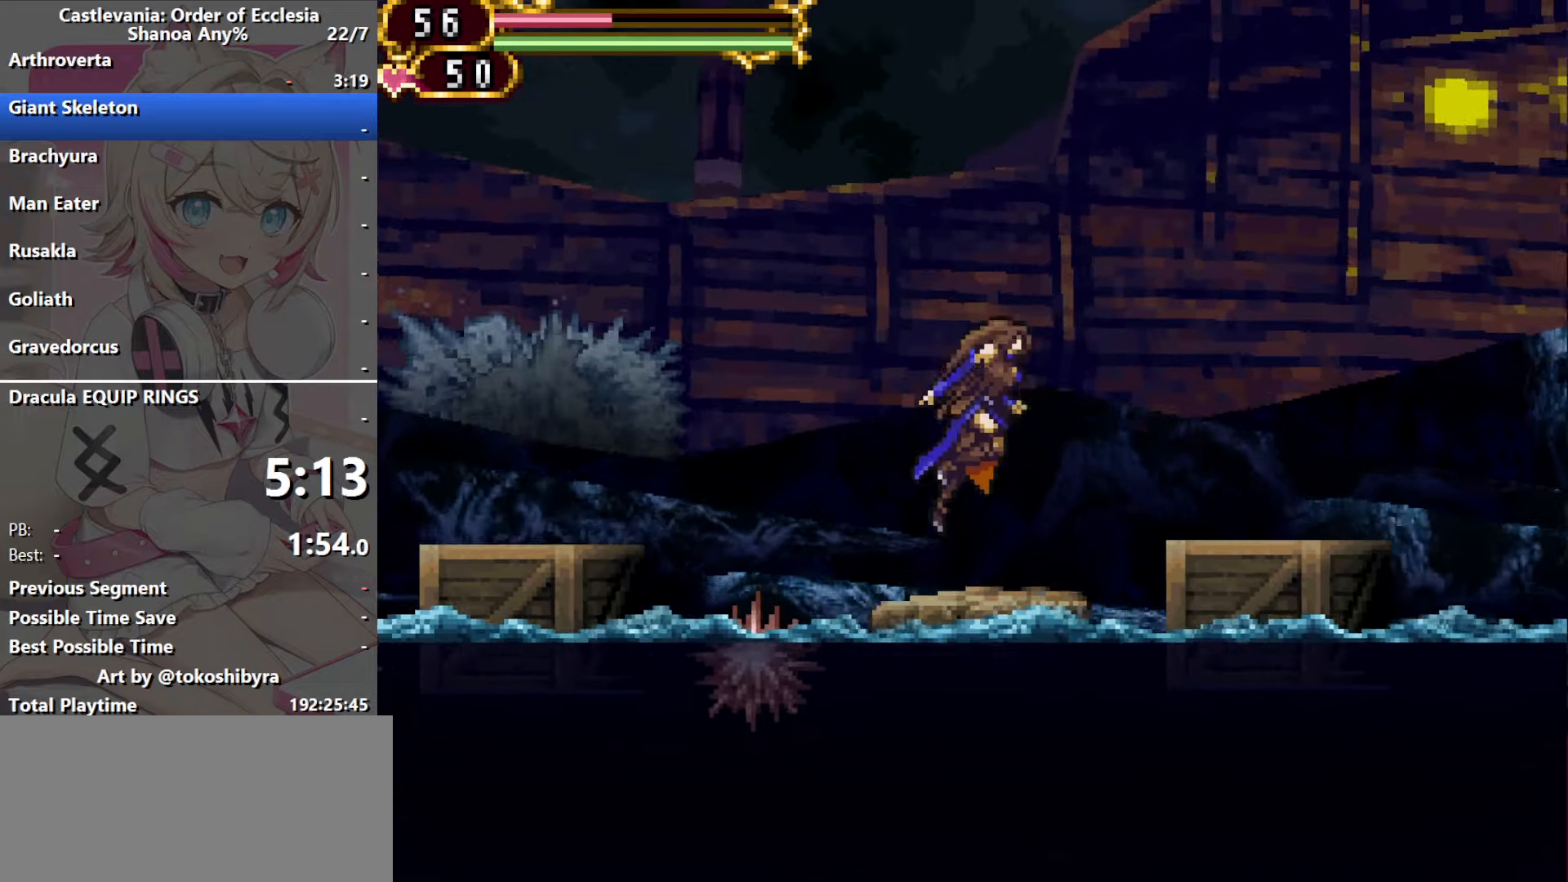
{"dt_ms": 500, "buttons": ["DPAD_RIGHT"], "events": [[184, "B", "up"]]}
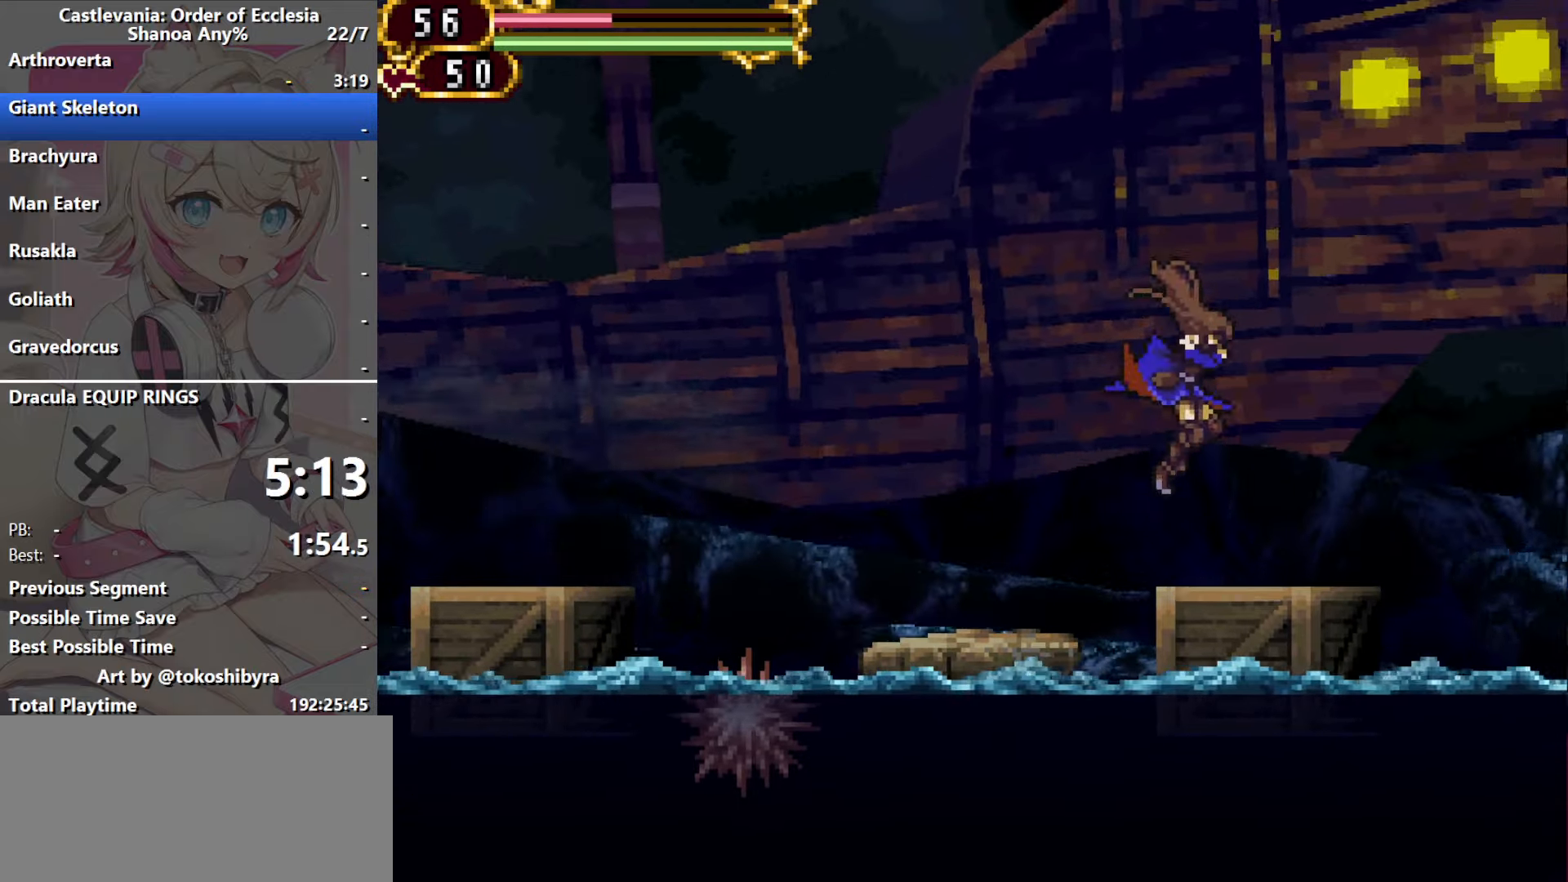
{"dt_ms": 500, "buttons": ["B", "DPAD_RIGHT"], "events": [[367, "B", "down"]]}
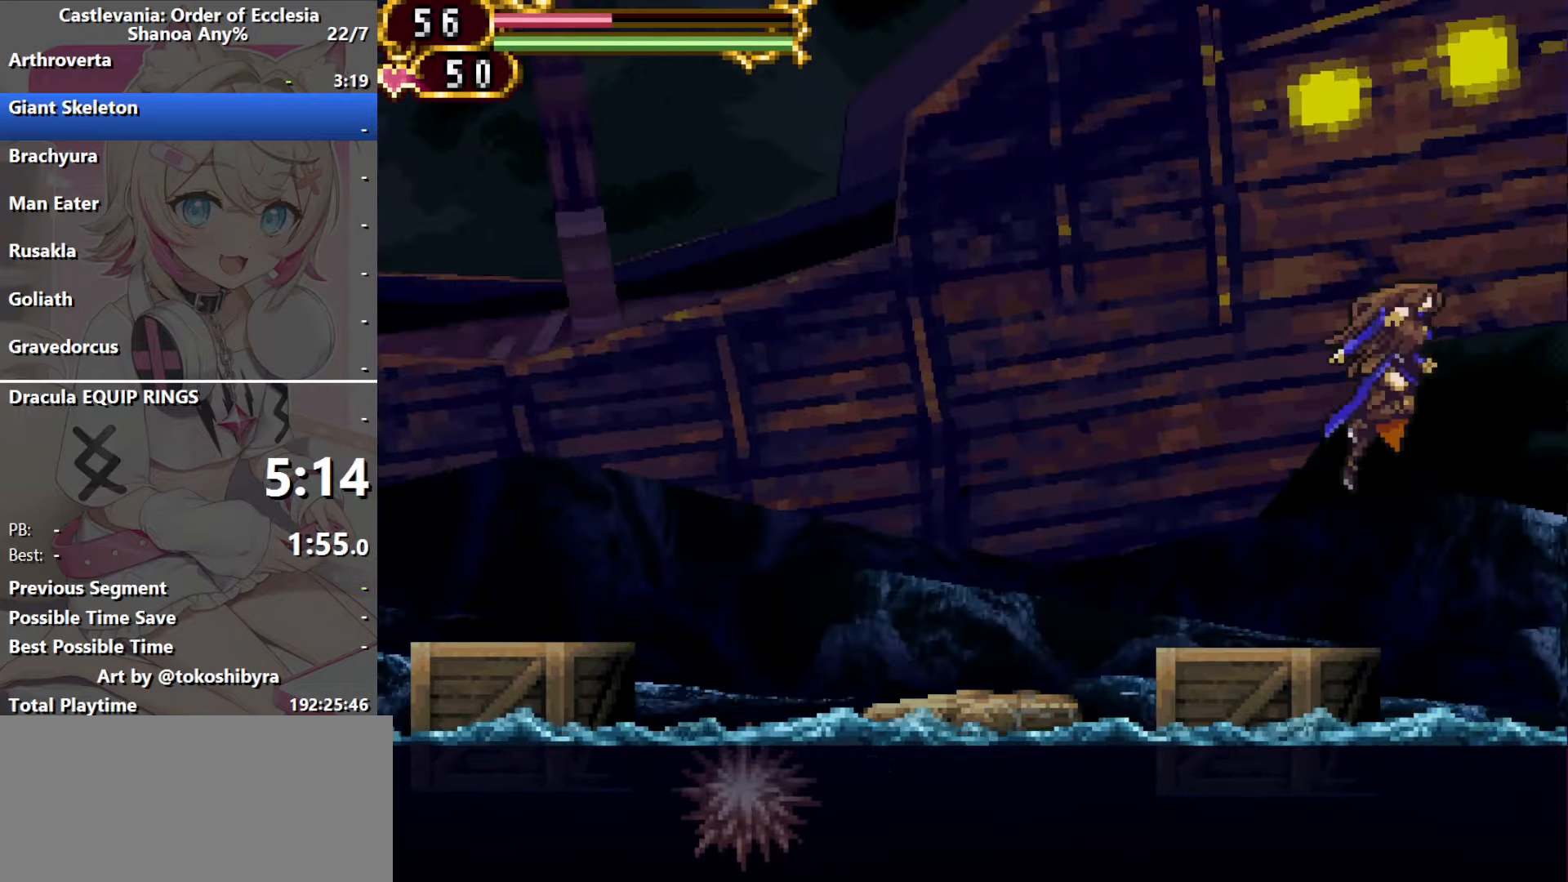
{"dt_ms": 500, "buttons": ["DPAD_RIGHT"], "events": [[283, "B", "up"]]}
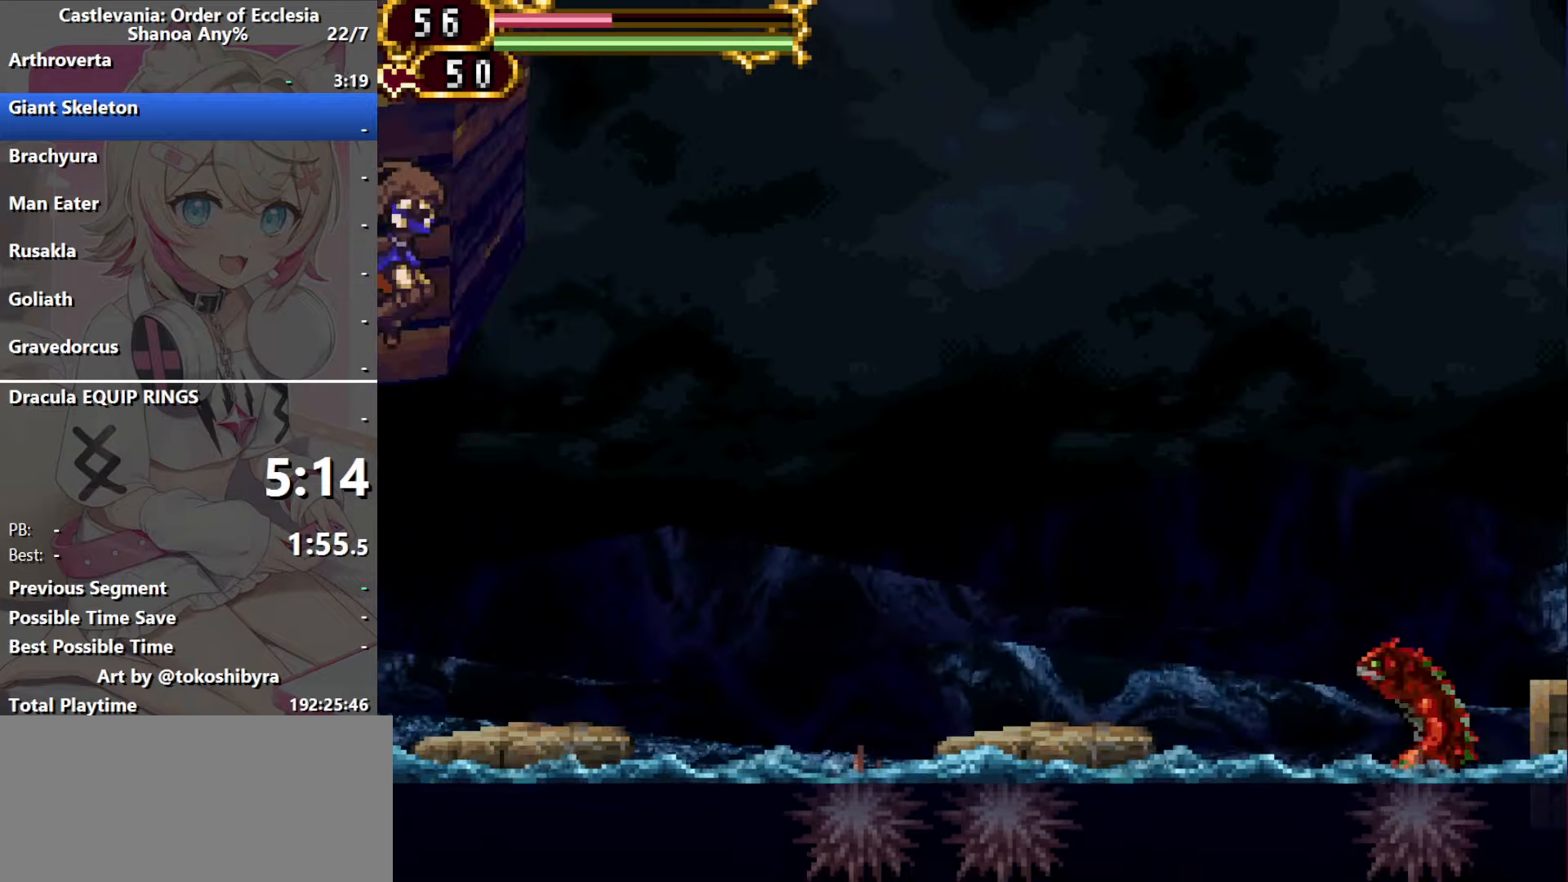
{"dt_ms": 500, "buttons": ["DPAD_RIGHT"], "events": []}
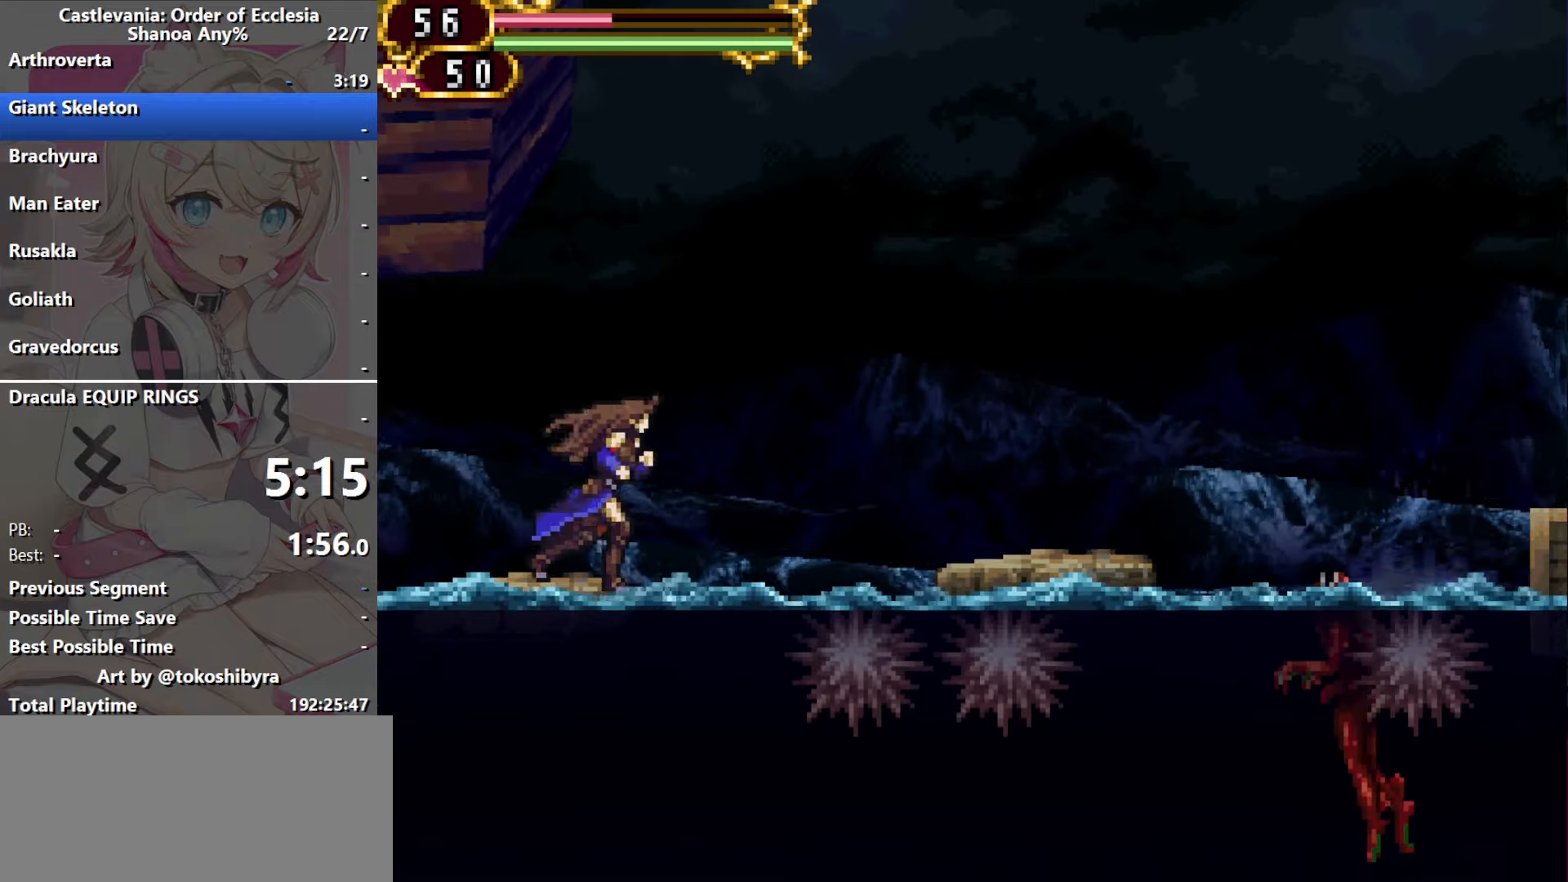
{"dt_ms": 500, "buttons": ["B", "DPAD_RIGHT"], "events": [[83, "B", "down"]]}
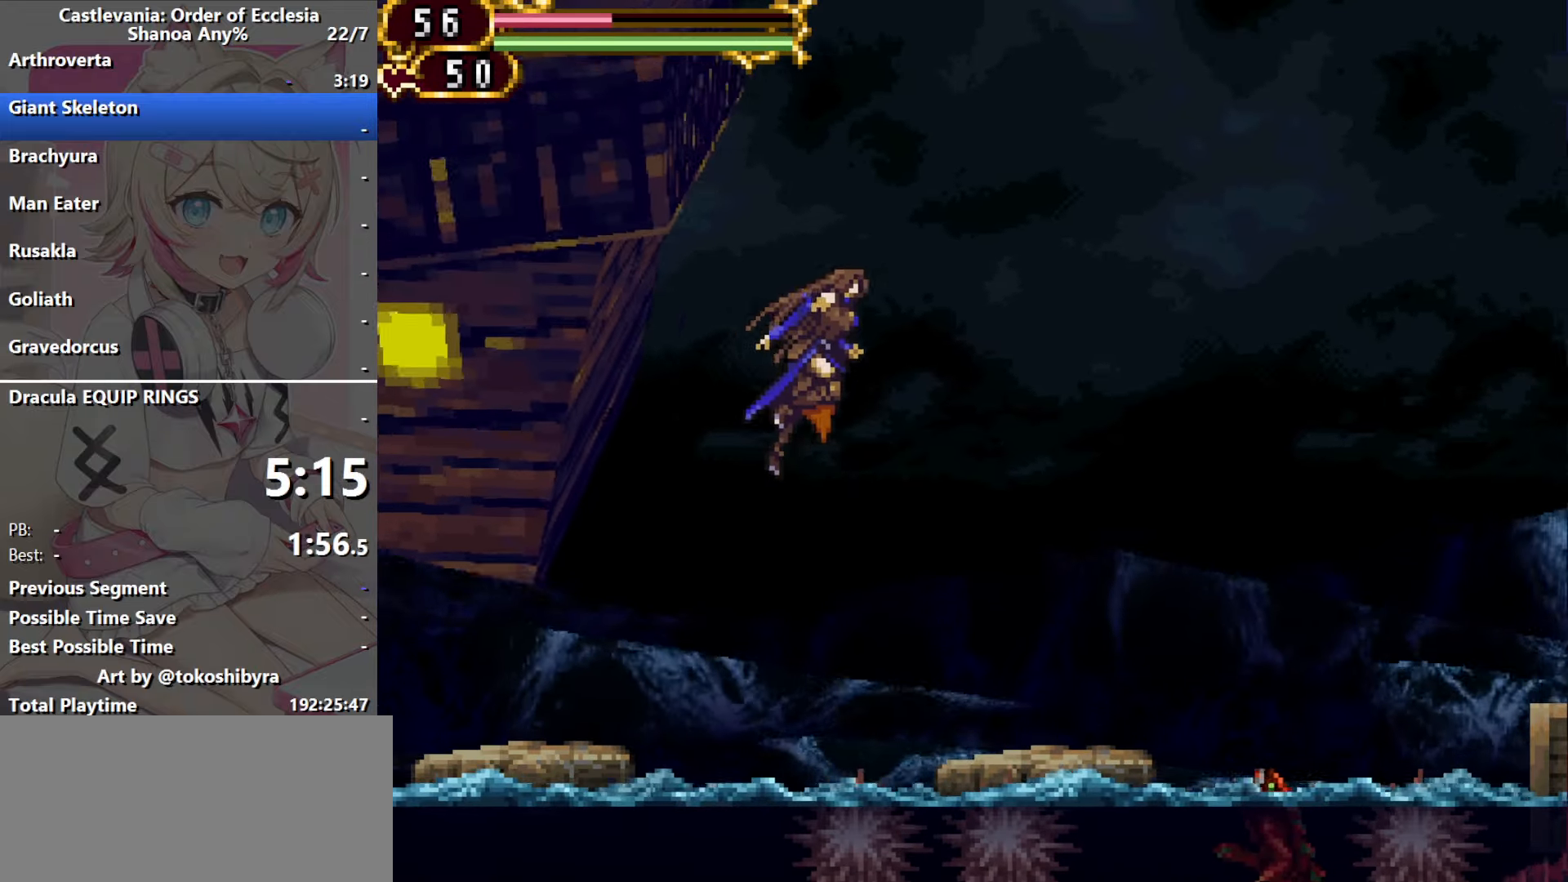
{"dt_ms": 500, "buttons": ["DPAD_RIGHT"], "events": [[83, "B", "up"], [300, "R1", "down"], [400, "R1", "up"]]}
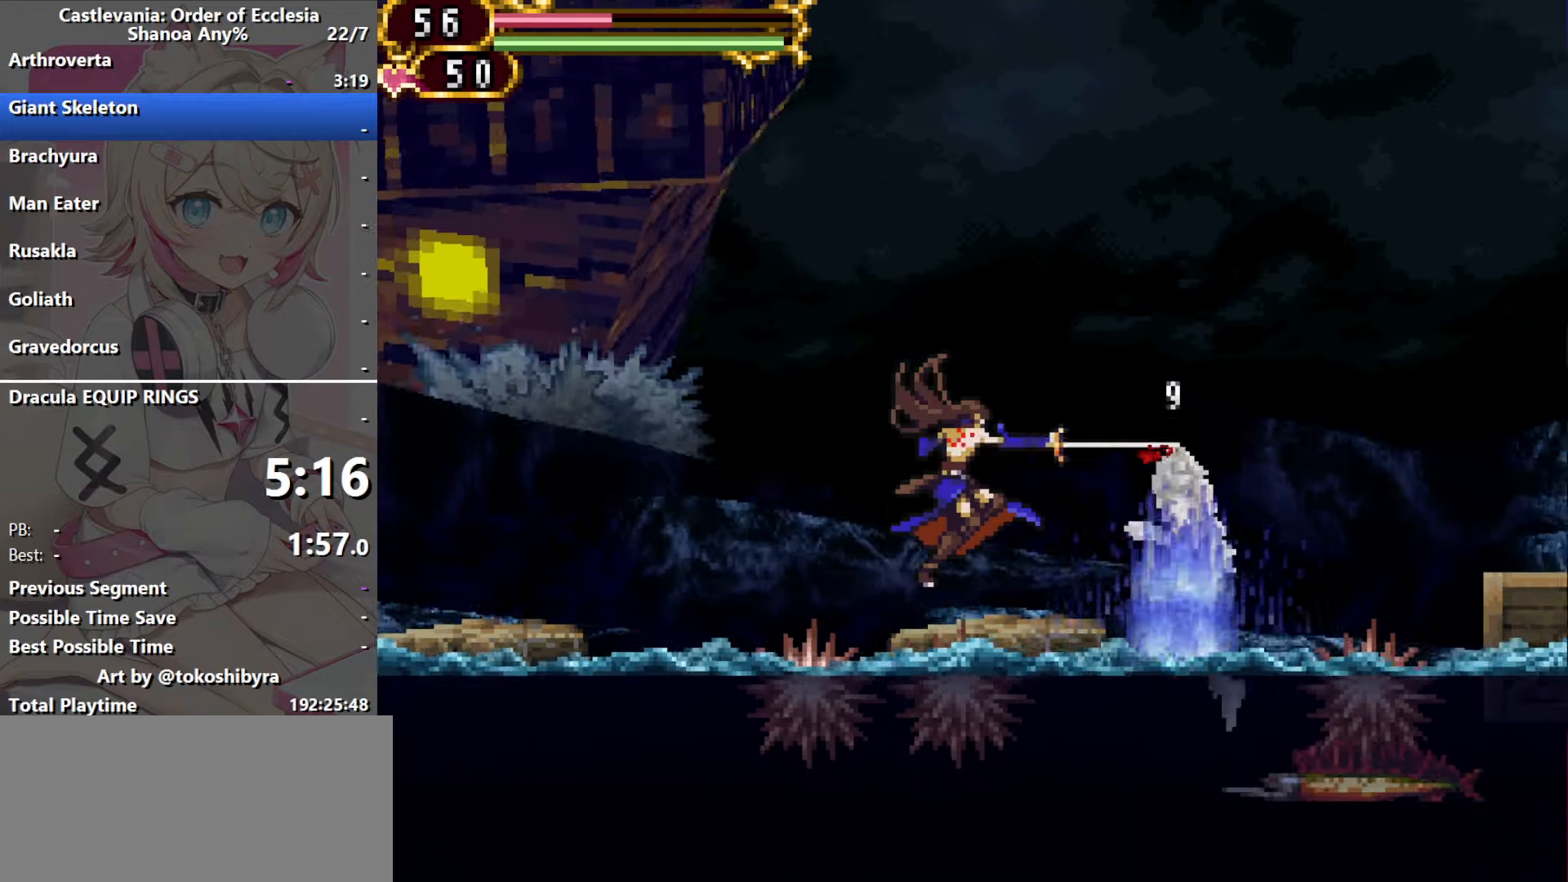
{"dt_ms": 500, "buttons": ["DPAD_RIGHT"], "events": [[33, "B", "down"], [50, "R1", "down"], [83, "B", "up"], [133, "R1", "up"], [183, "DPAD_RIGHT", "up"], [350, "DPAD_RIGHT", "down"]]}
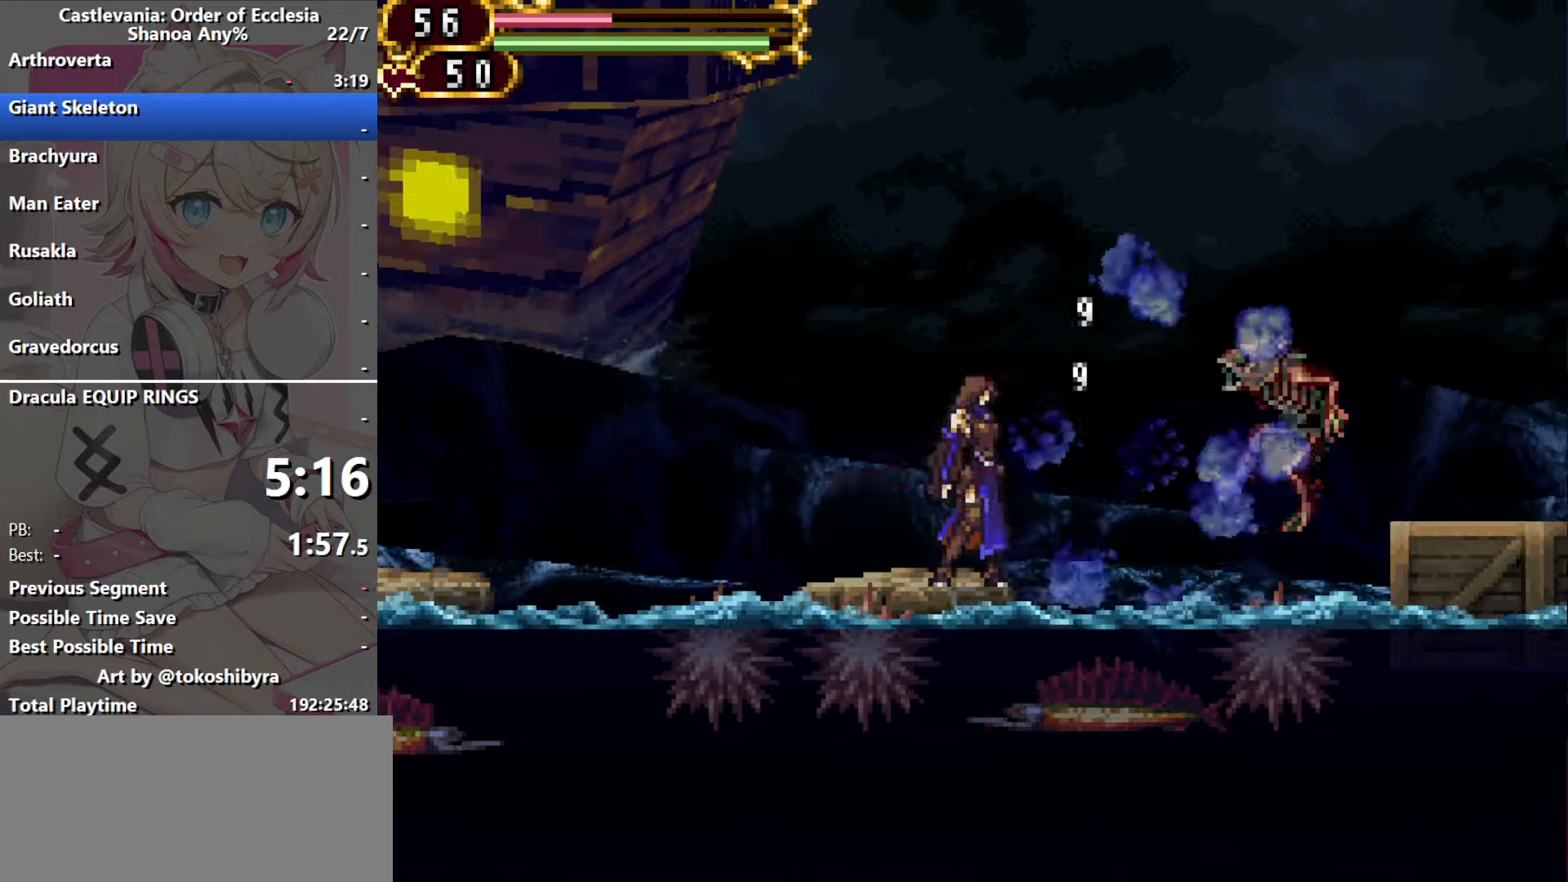
{"dt_ms": 500, "buttons": ["B", "DPAD_RIGHT"], "events": [[117, "B", "down"]]}
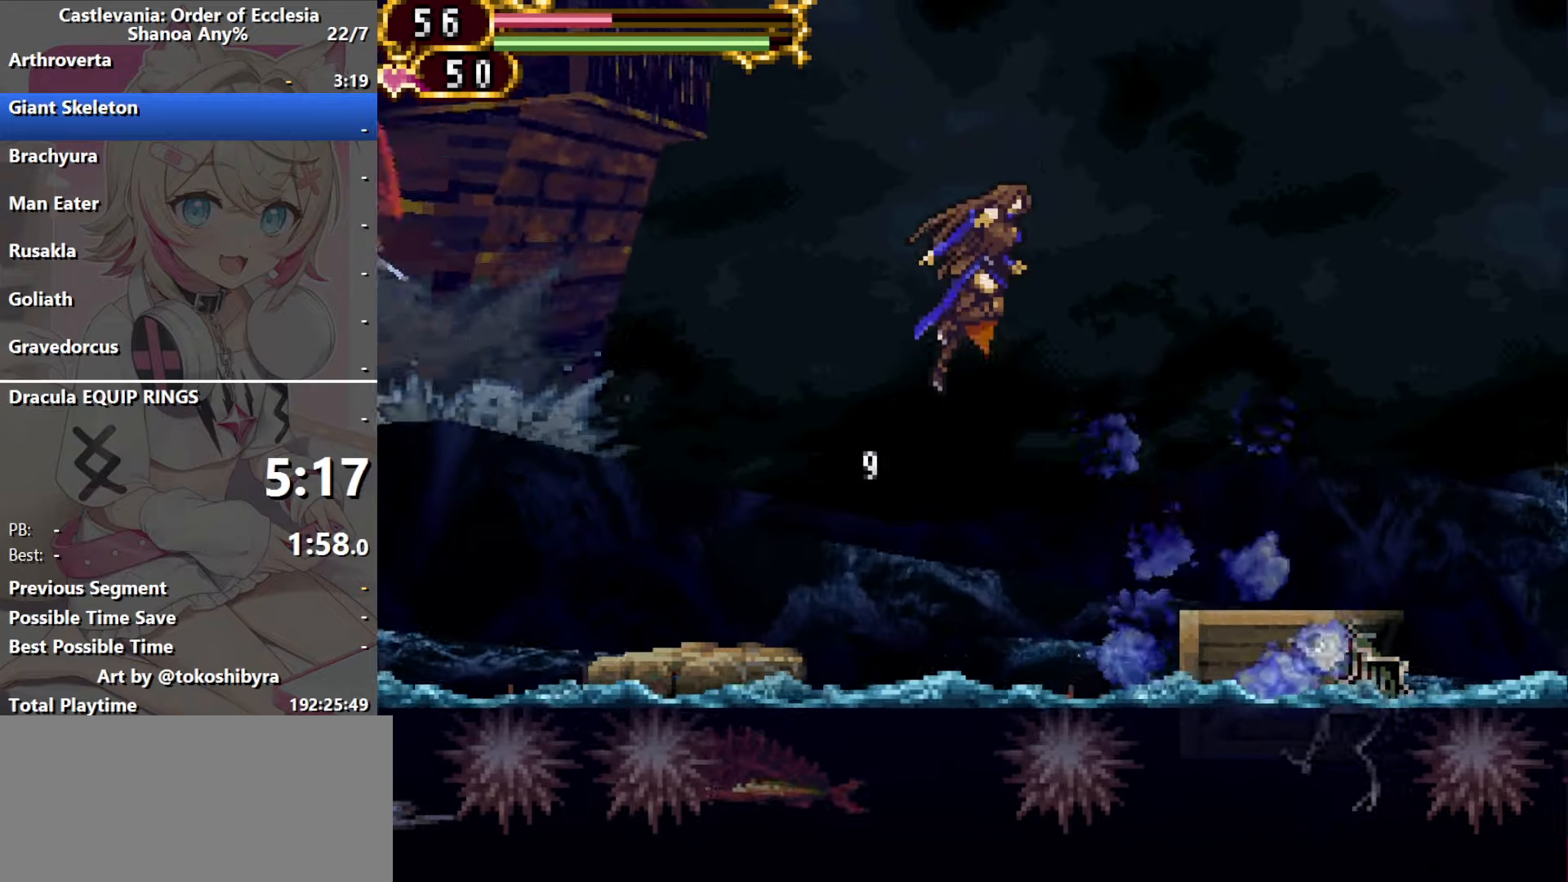
{"dt_ms": 500, "buttons": ["DPAD_RIGHT"], "events": [[317, "B", "up"]]}
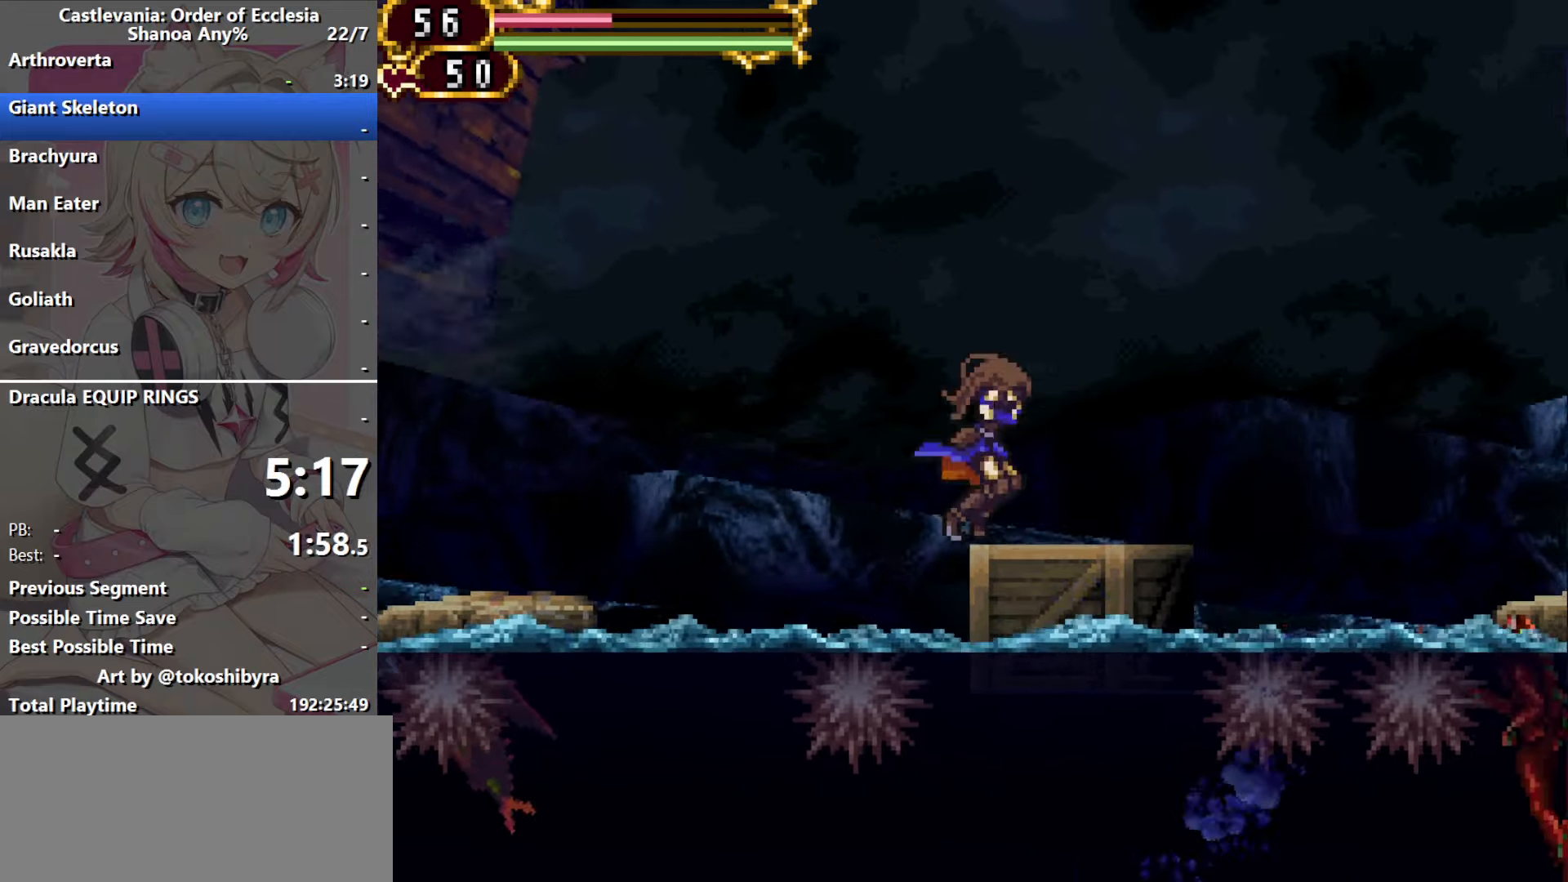
{"dt_ms": 500, "buttons": ["DPAD_RIGHT"], "events": [[150, "B", "down"], [500, "B", "up"]]}
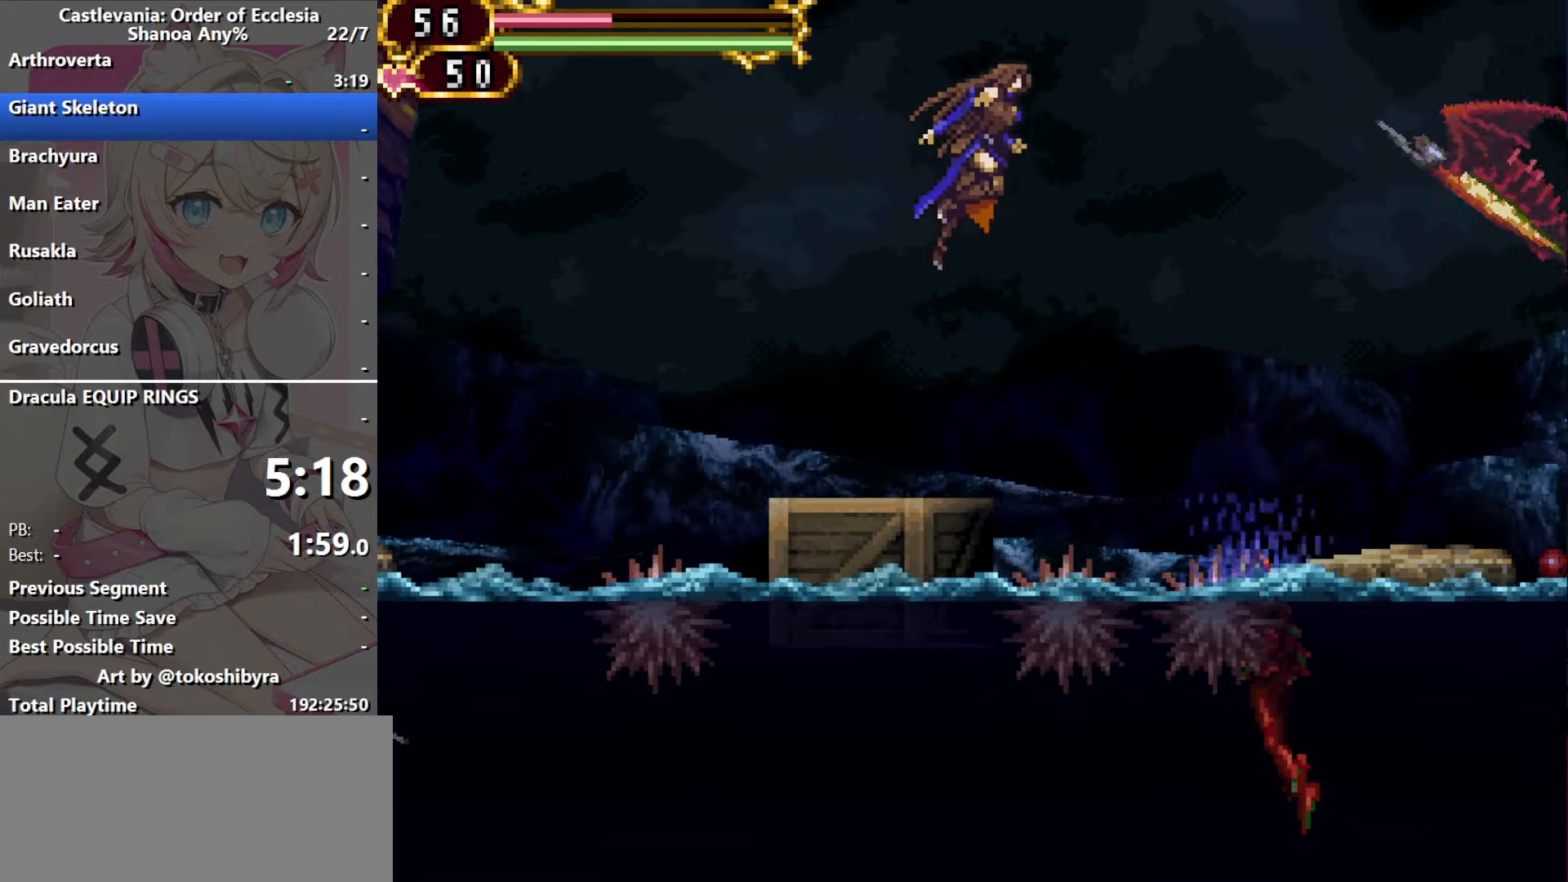
{"dt_ms": 500, "buttons": [], "events": [[117, "DPAD_RIGHT", "up"], [167, "DPAD_LEFT", "down"], [367, "DPAD_LEFT", "up"]]}
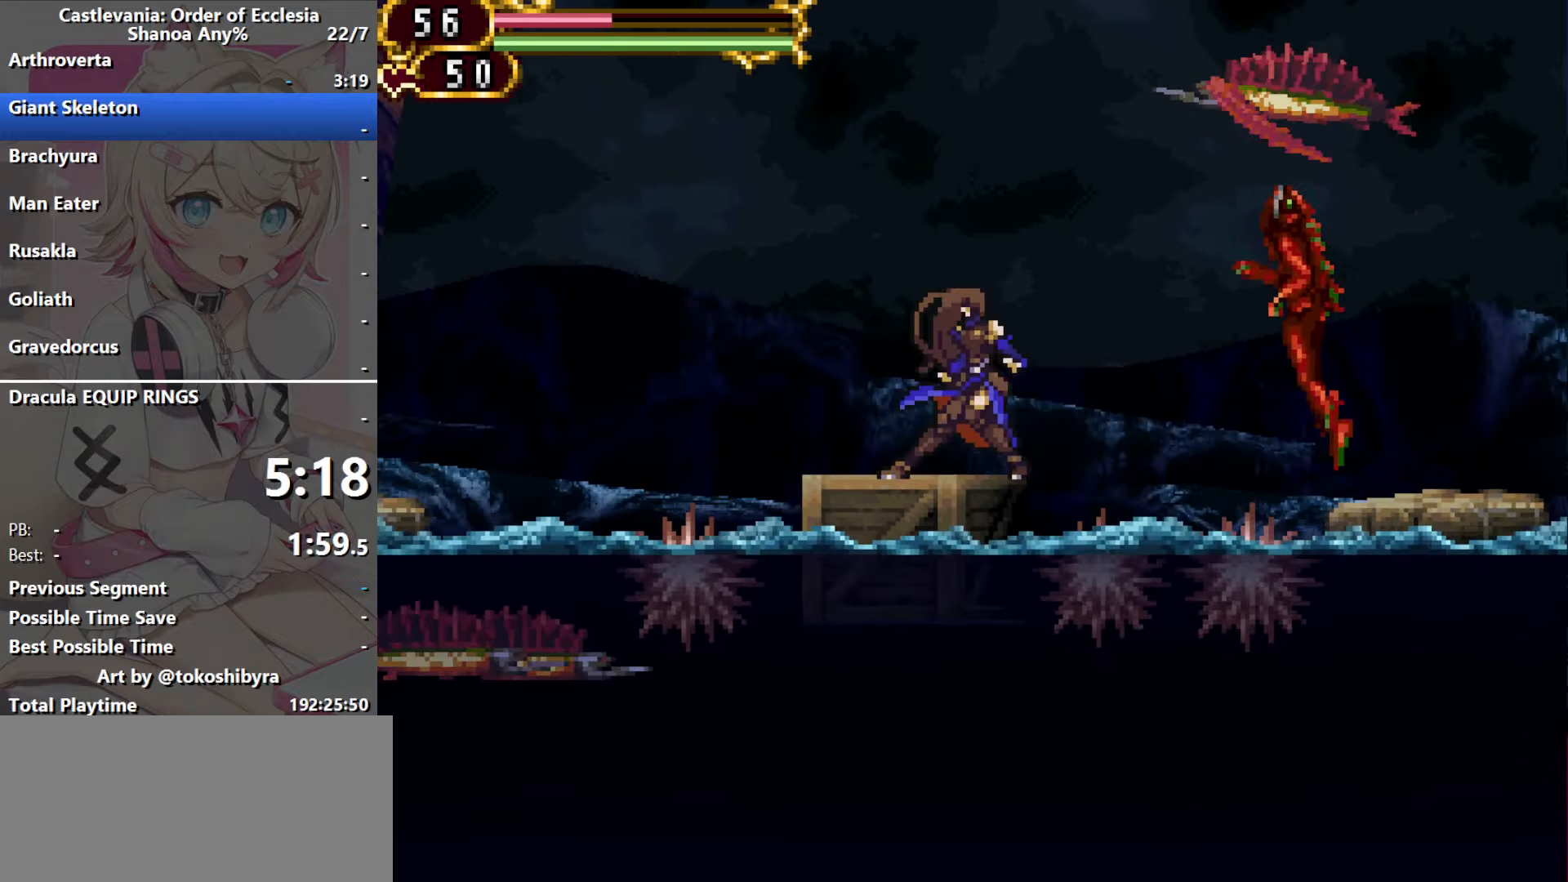
{"dt_ms": 500, "buttons": ["B", "R1", "DPAD_RIGHT"], "events": [[167, "B", "down"], [167, "DPAD_RIGHT", "down"], [200, "R1", "down"], [250, "DPAD_RIGHT", "up"], [367, "DPAD_RIGHT", "down"]]}